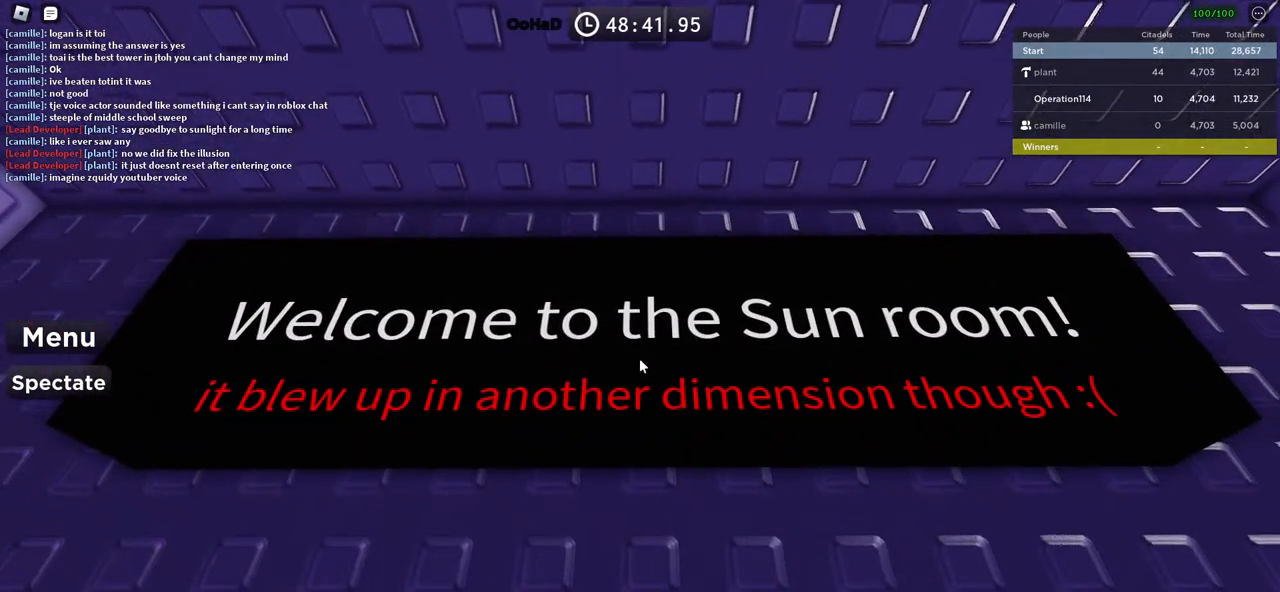
Gameplay with keyboard; each line is a JSON object with the keys held at the frame after it. "events" lists presses ("down") and releases ("up") of "a", "ctrl", "d", "e", "f", "q", "r", "s", "shift", "space", "tab" and "w" between this image and that frame as [ms after this image, input, new state], when the widget could be followed in between. No other keys are recorded. Mouse input is not recorded.
{"keys": [], "events": []}
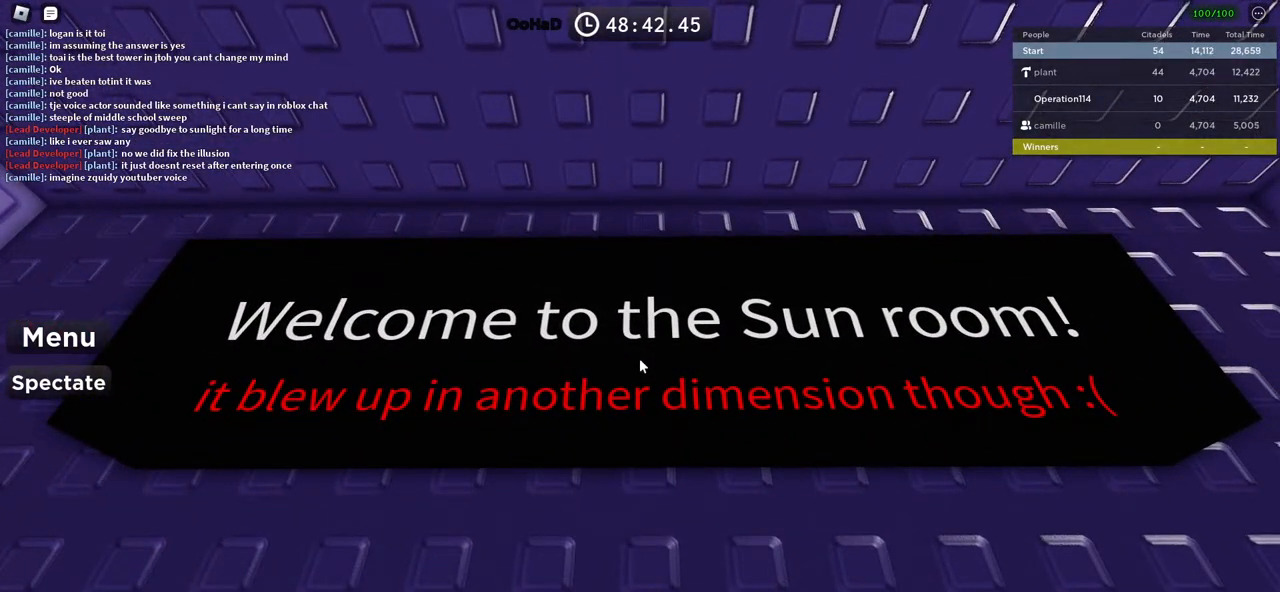
{"keys": [], "events": []}
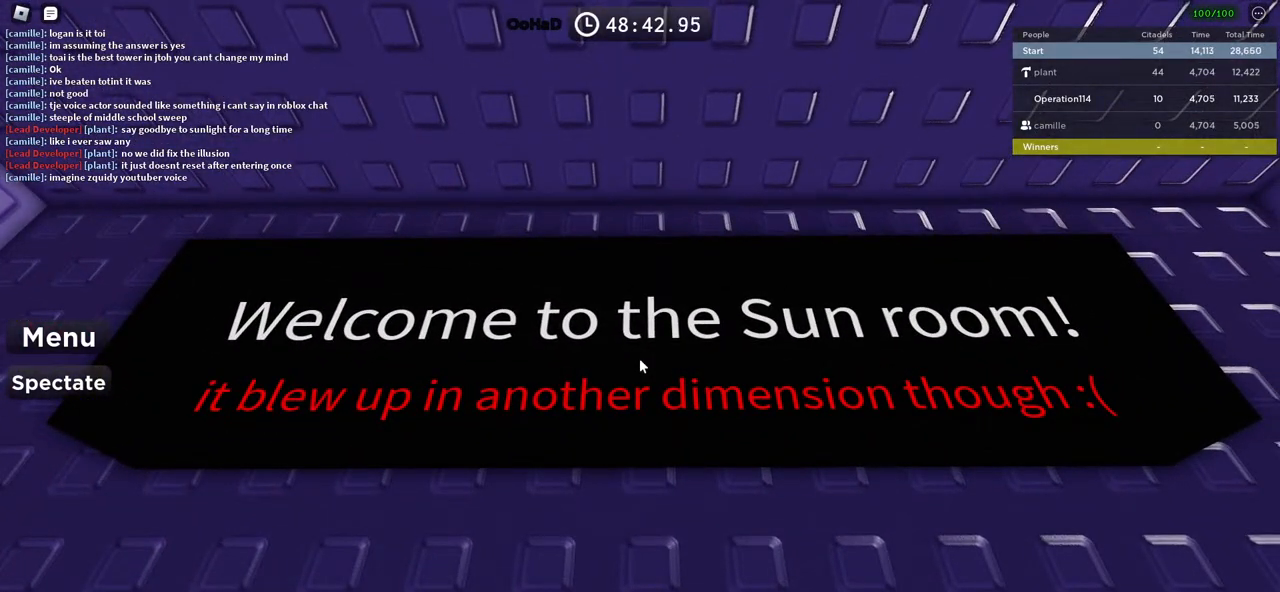
{"keys": ["w"], "events": [[316, "w", "down"]]}
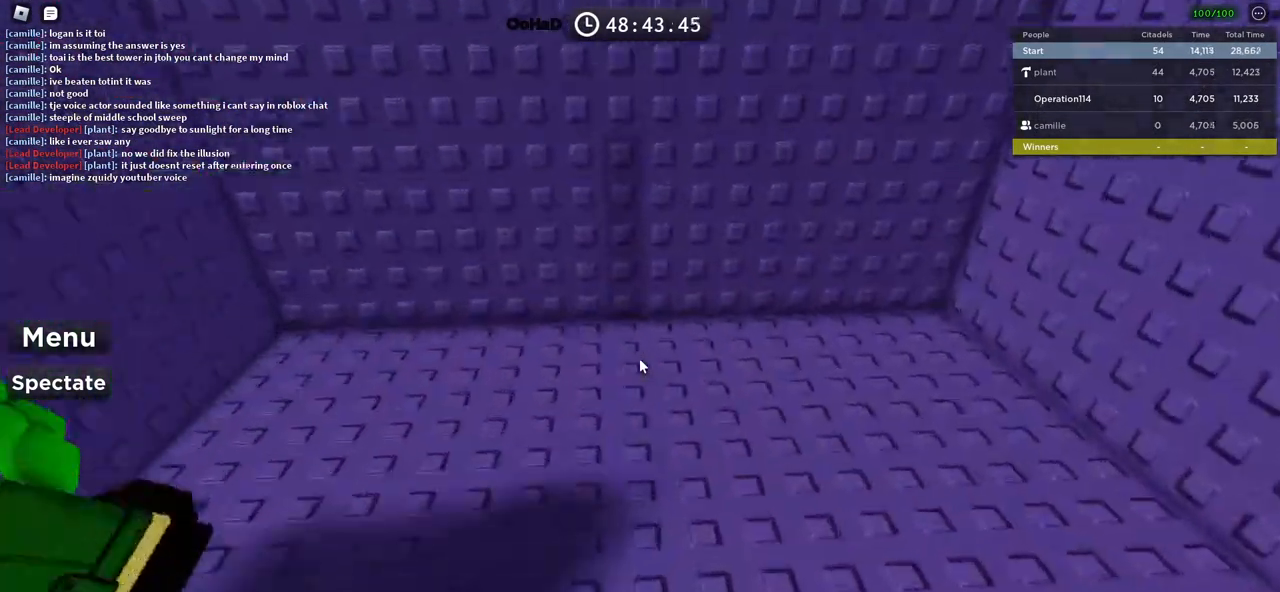
{"keys": ["w"], "events": []}
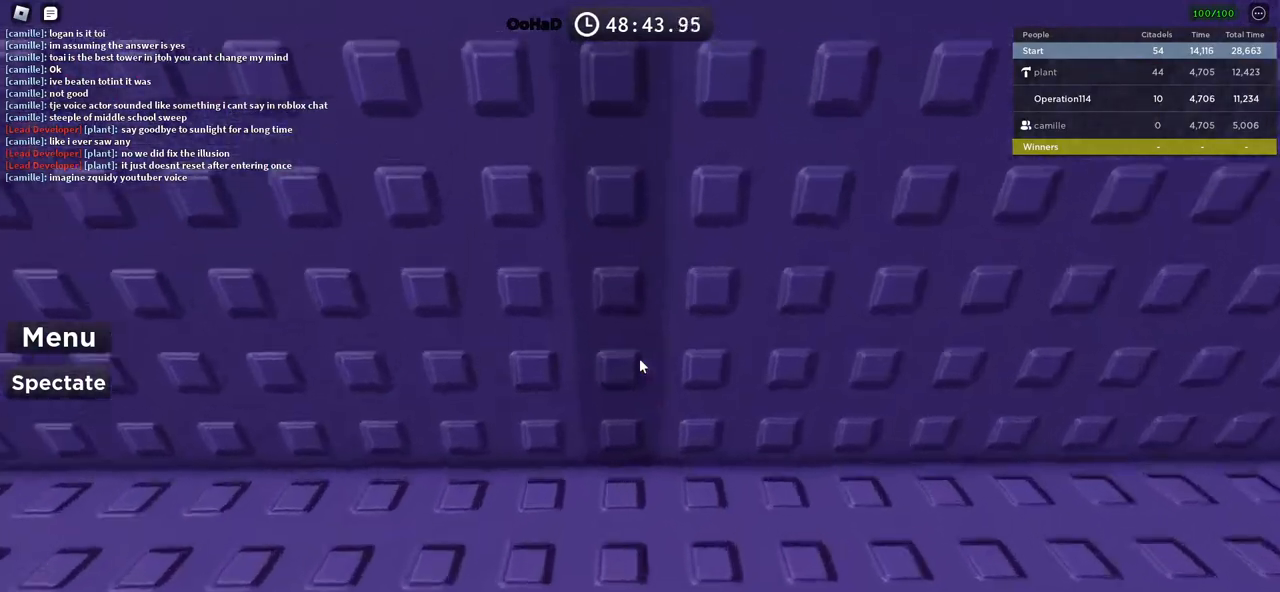
{"keys": ["d"], "events": [[200, "d", "down"], [316, "w", "up"]]}
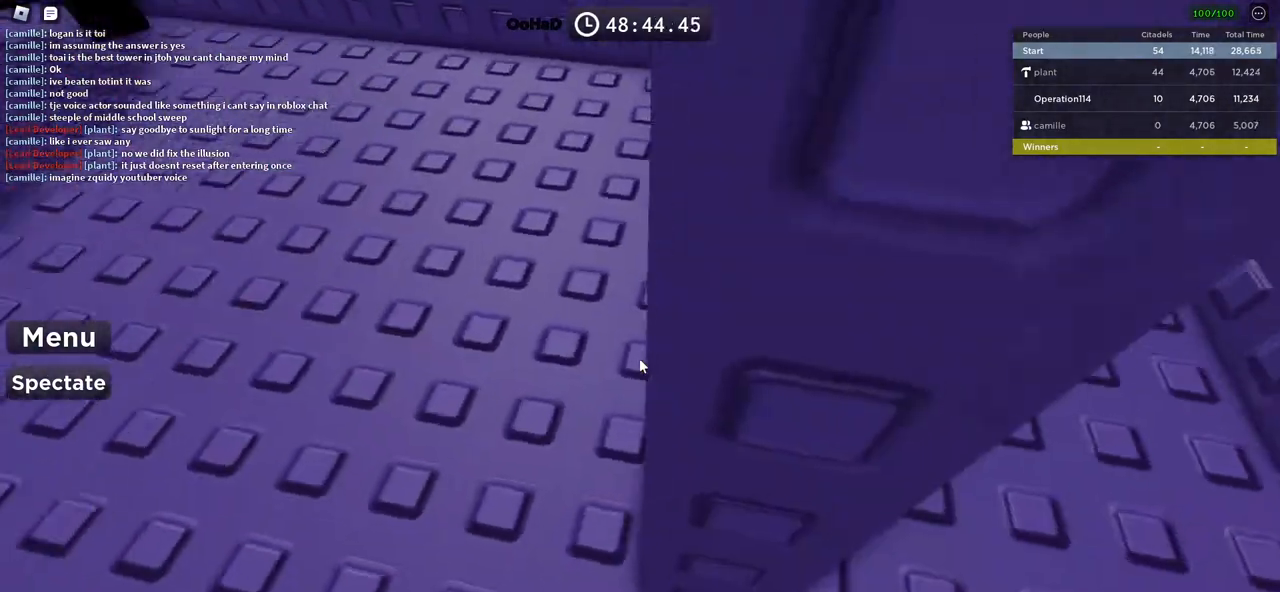
{"keys": ["d"], "events": [[233, "w", "down"], [316, "w", "up"]]}
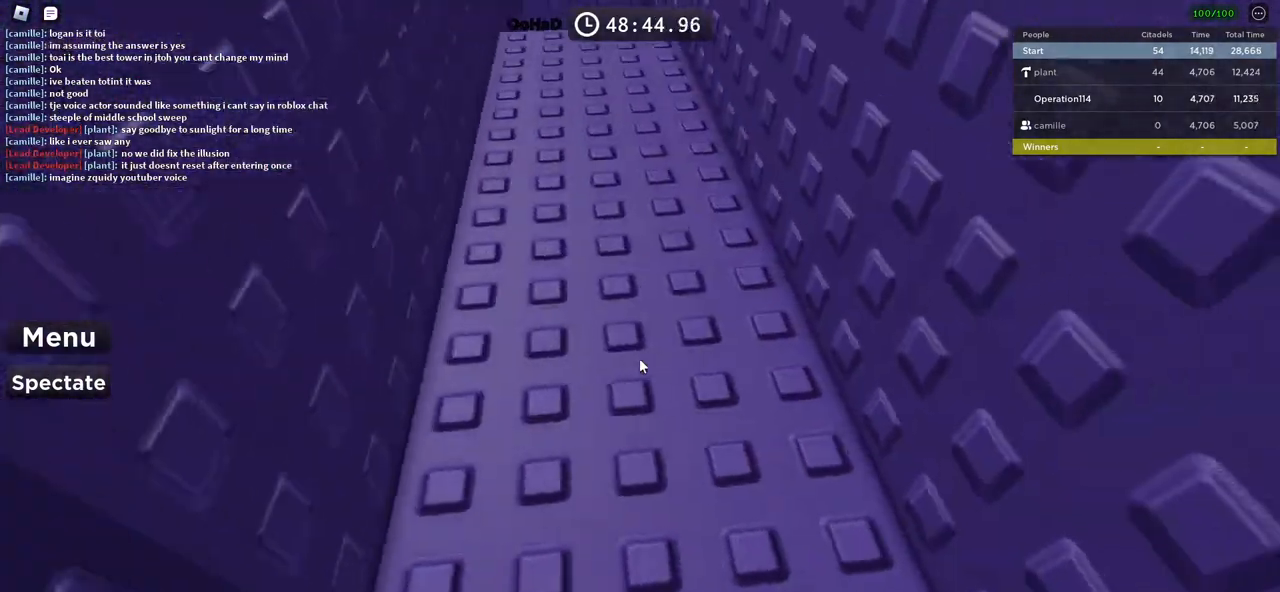
{"keys": ["w"], "events": [[83, "w", "down"], [216, "d", "up"]]}
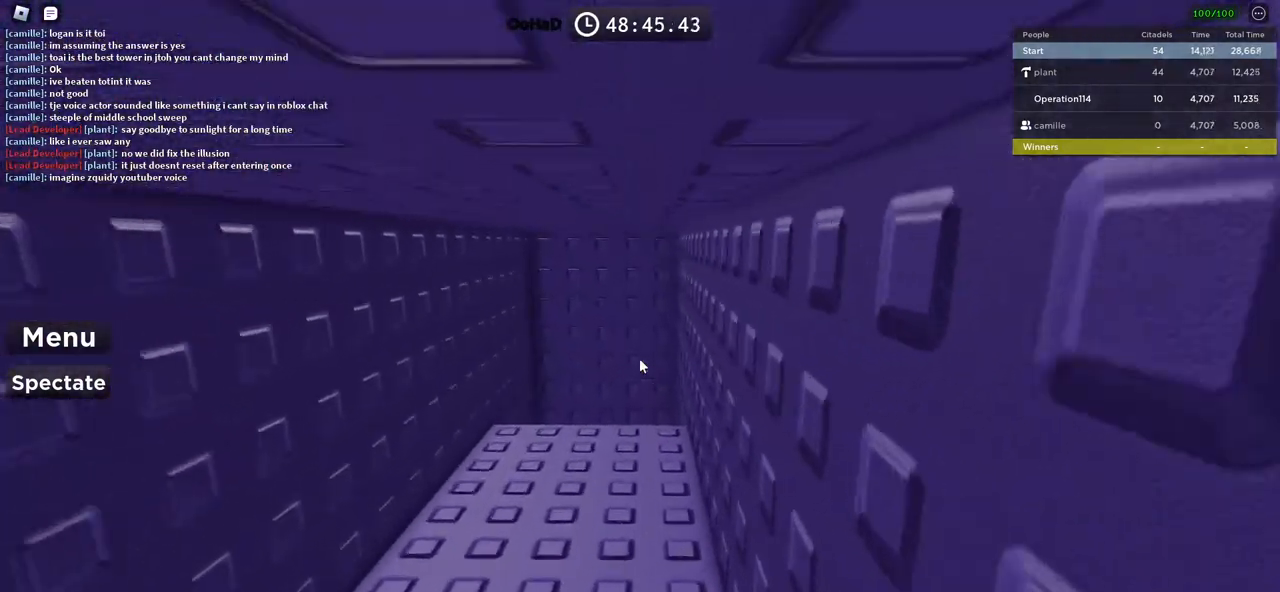
{"keys": ["w"], "events": []}
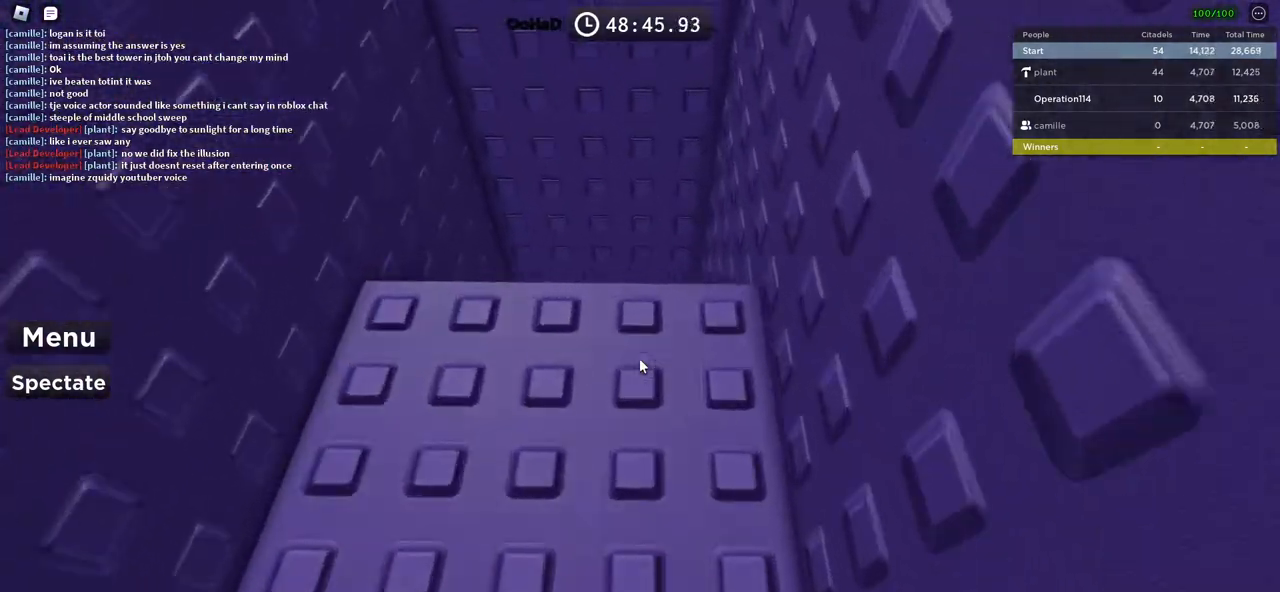
{"keys": [], "events": [[466, "w", "up"]]}
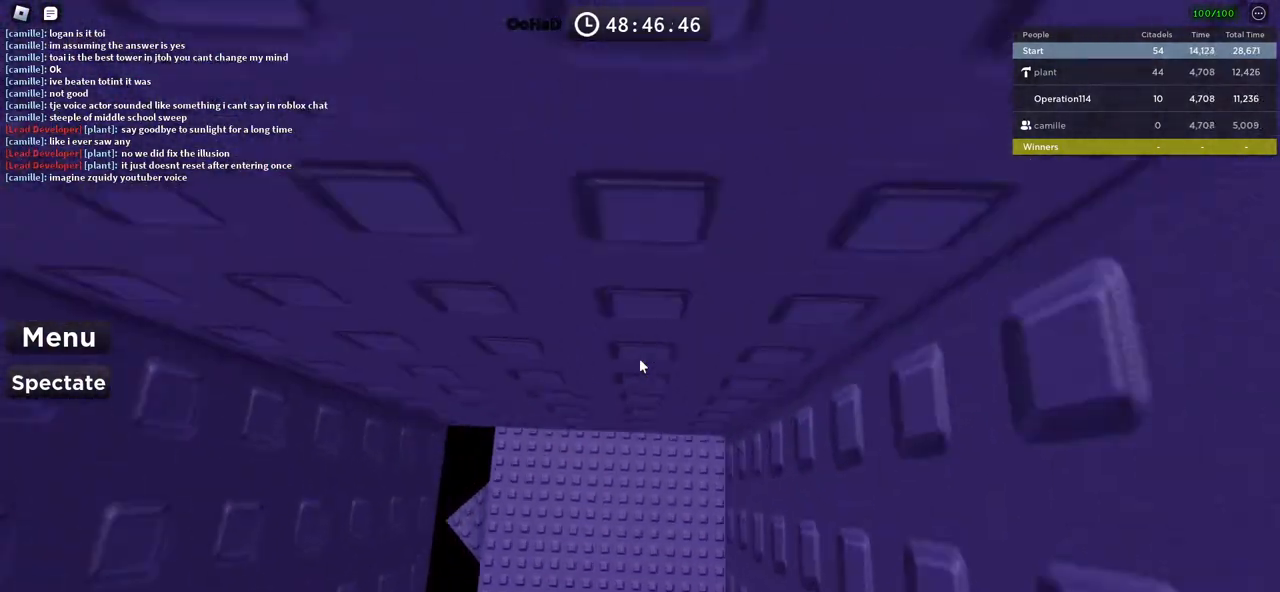
{"keys": [], "events": []}
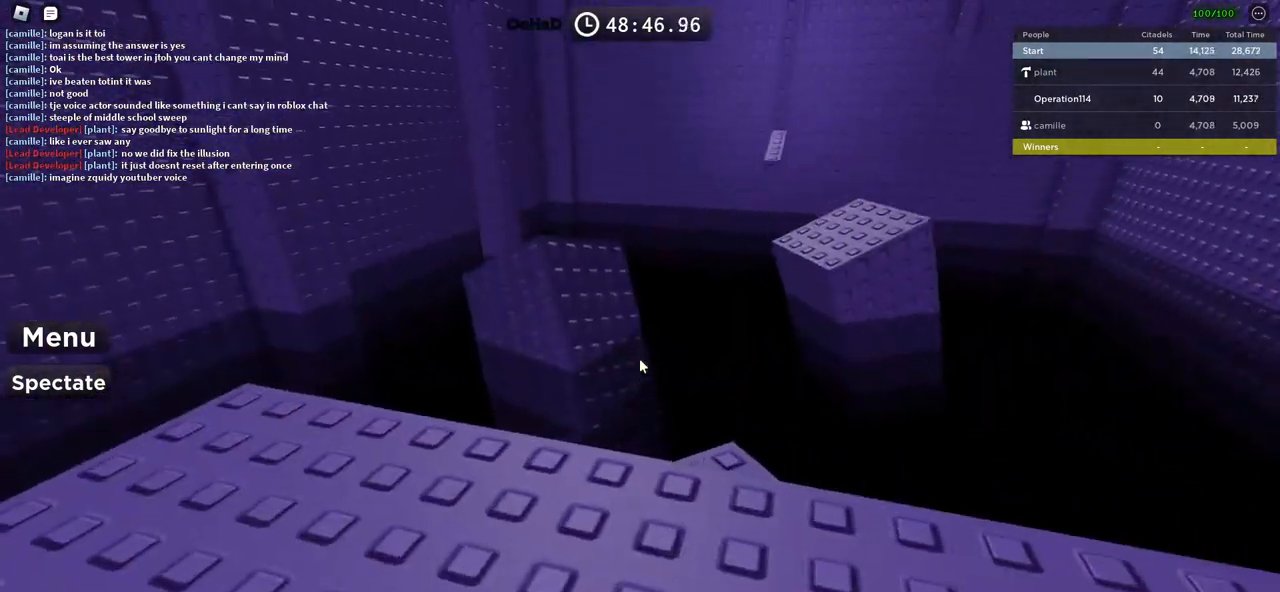
{"keys": ["d", "w"], "events": [[166, "shift", "down"], [316, "shift", "up"], [466, "d", "down"], [466, "w", "down"]]}
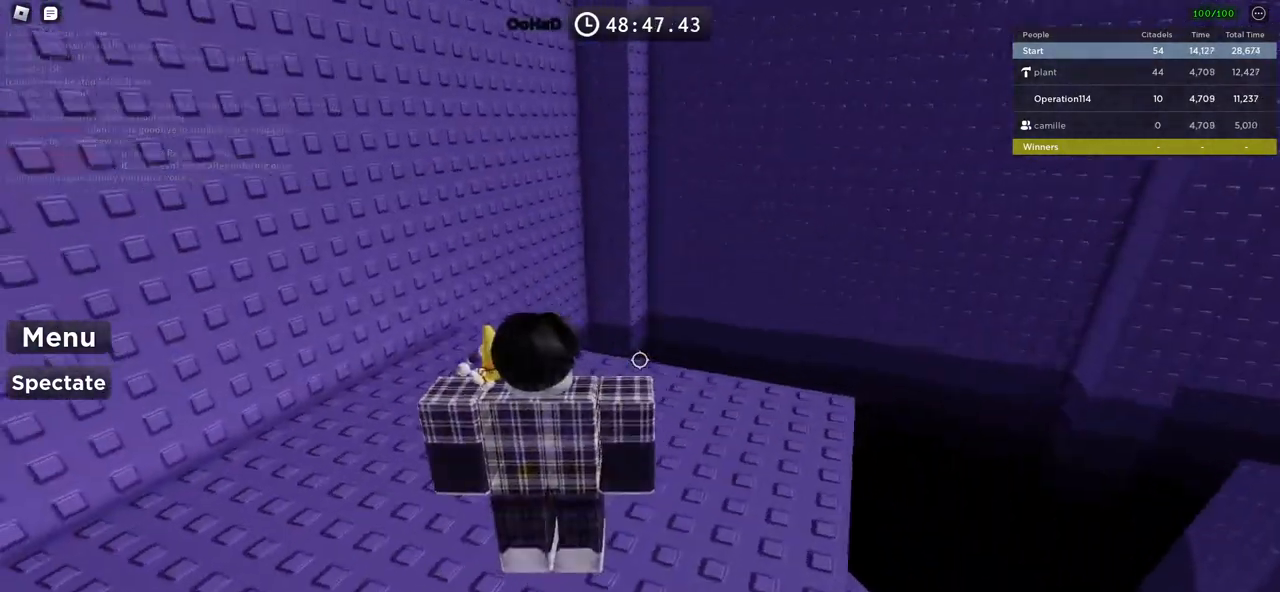
{"keys": [], "events": [[200, "w", "up"], [216, "d", "up"]]}
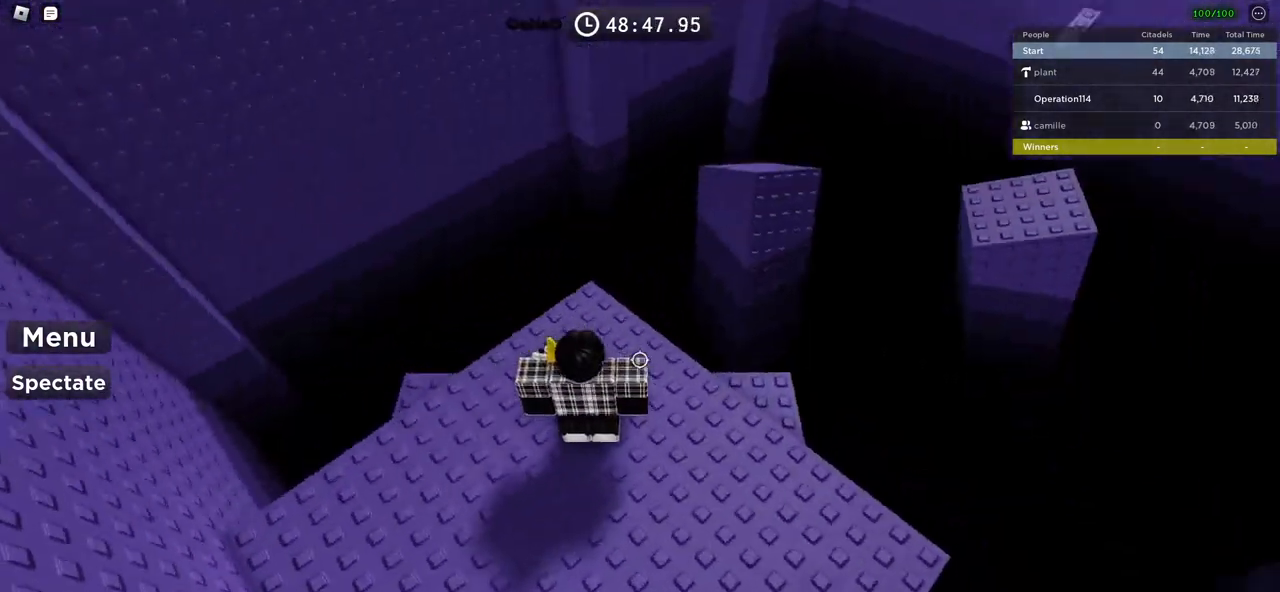
{"keys": ["w"], "events": [[50, "d", "down"], [333, "d", "up"], [416, "w", "down"]]}
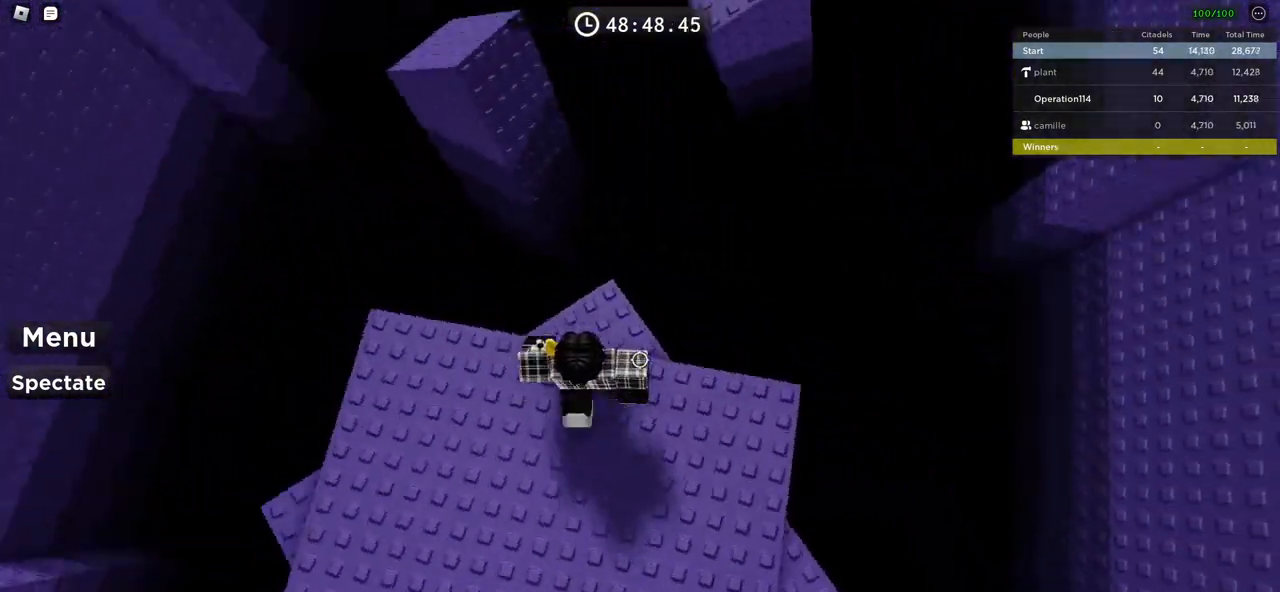
{"keys": ["space", "w"], "events": [[316, "space", "down"]]}
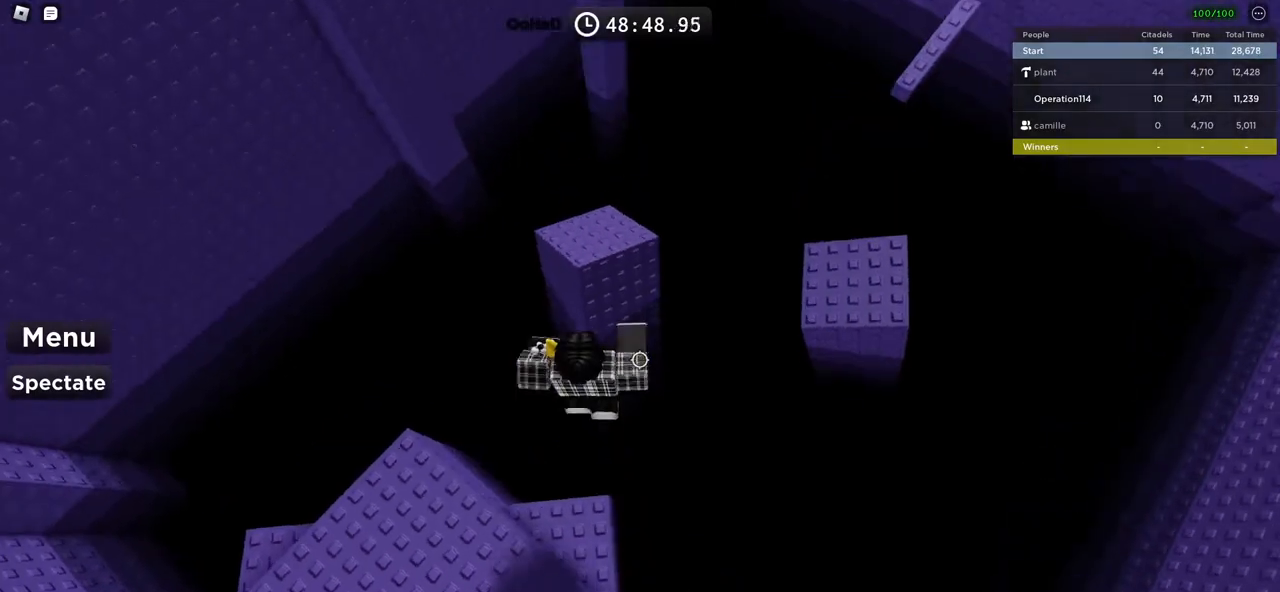
{"keys": ["d", "w"], "events": [[16, "space", "up"], [466, "d", "down"]]}
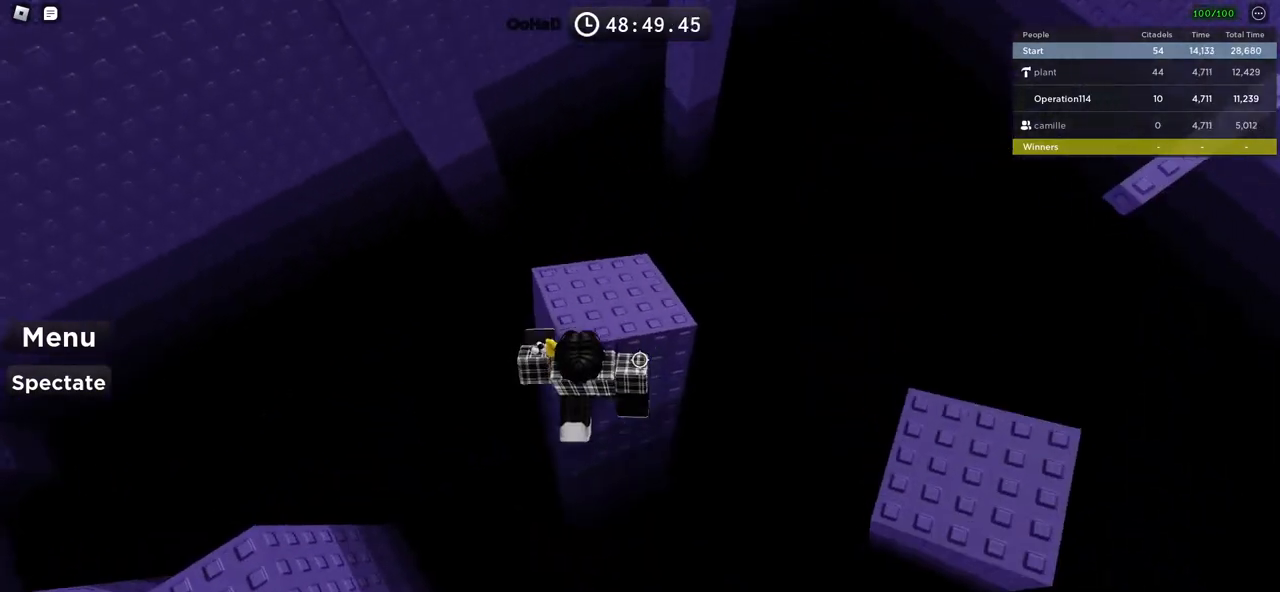
{"keys": ["d", "space"], "events": [[166, "d", "up"], [166, "w", "up"], [266, "d", "down"], [466, "space", "down"]]}
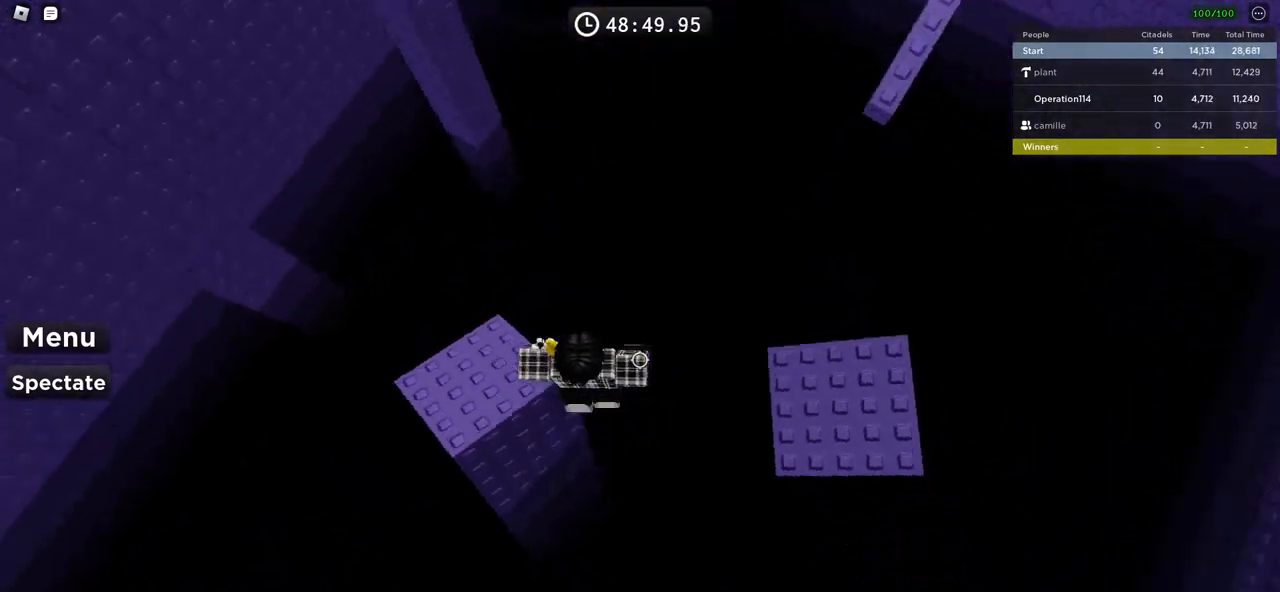
{"keys": ["d"], "events": [[133, "space", "up"], [316, "shift", "down"], [450, "shift", "up"]]}
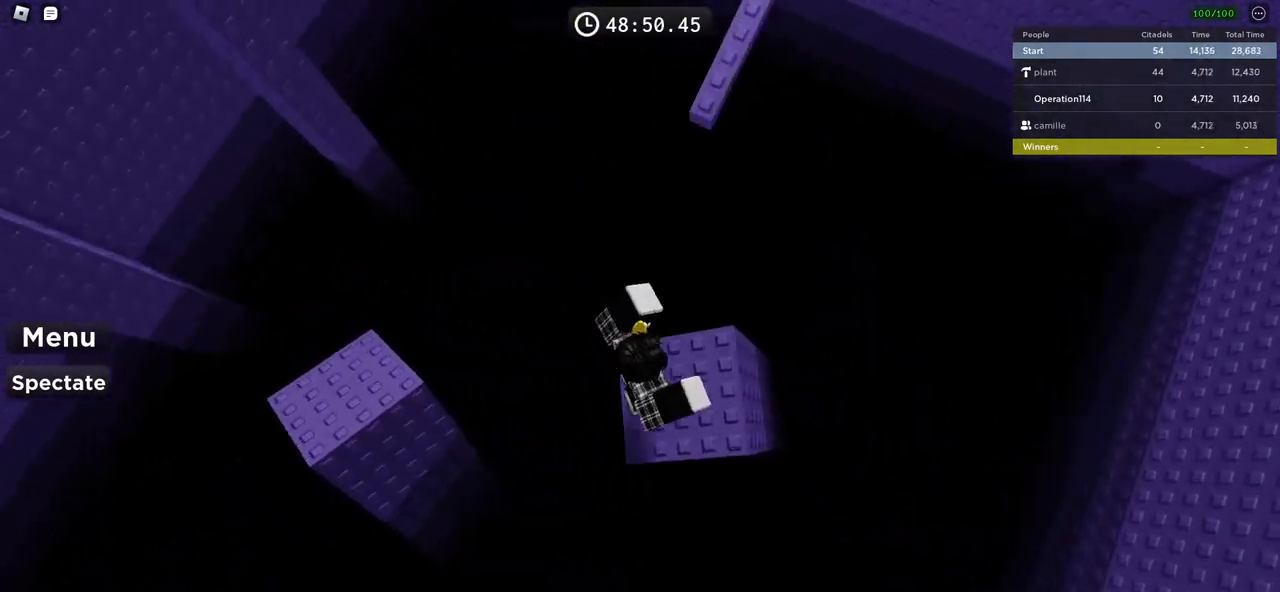
{"keys": [], "events": [[50, "d", "up"]]}
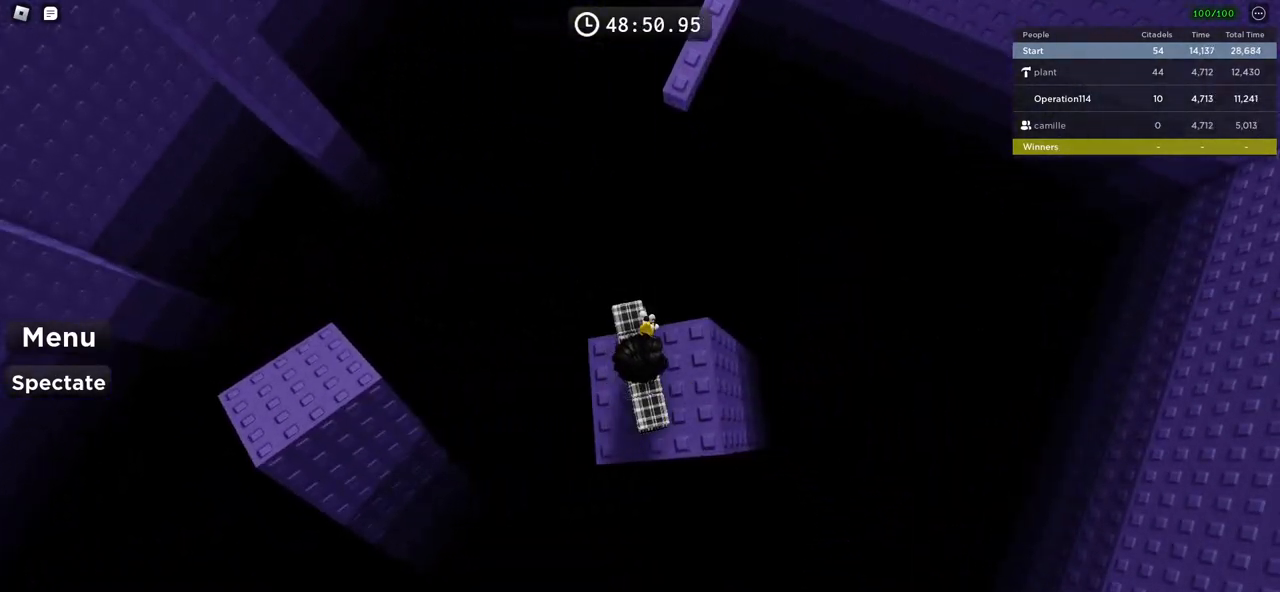
{"keys": ["d"], "events": [[150, "shift", "down"], [283, "shift", "up"], [433, "d", "down"]]}
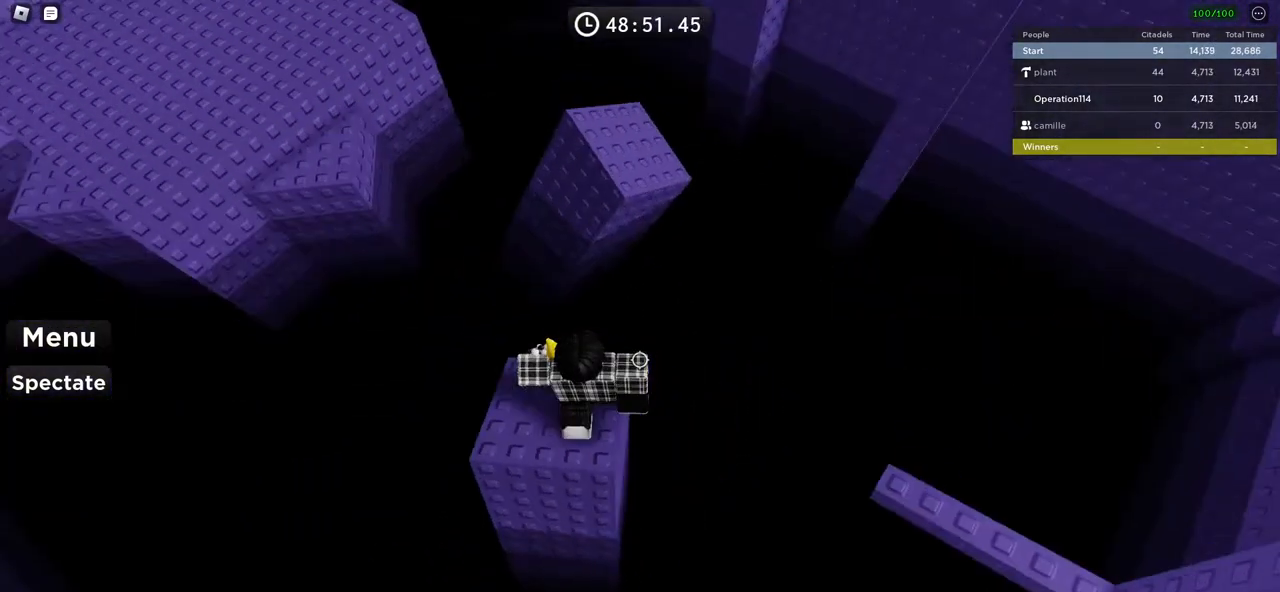
{"keys": ["space", "w"], "events": [[50, "d", "up"], [150, "shift", "down"], [233, "shift", "up"], [316, "w", "down"], [416, "space", "down"]]}
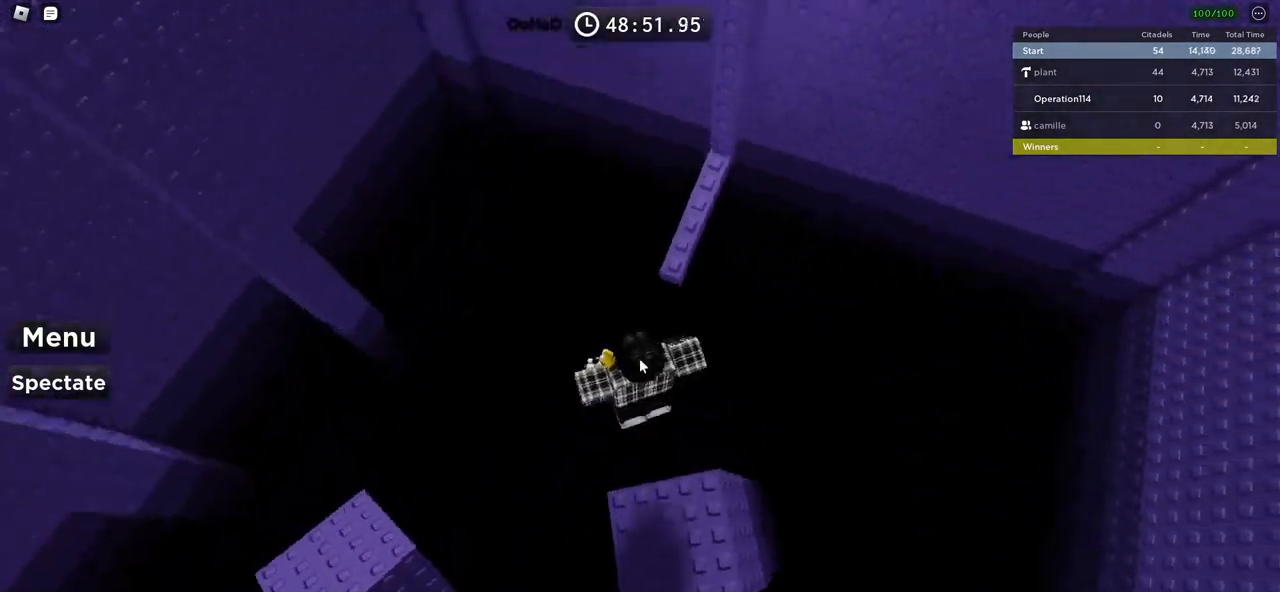
{"keys": ["shift", "w"], "events": [[83, "space", "up"], [466, "shift", "down"]]}
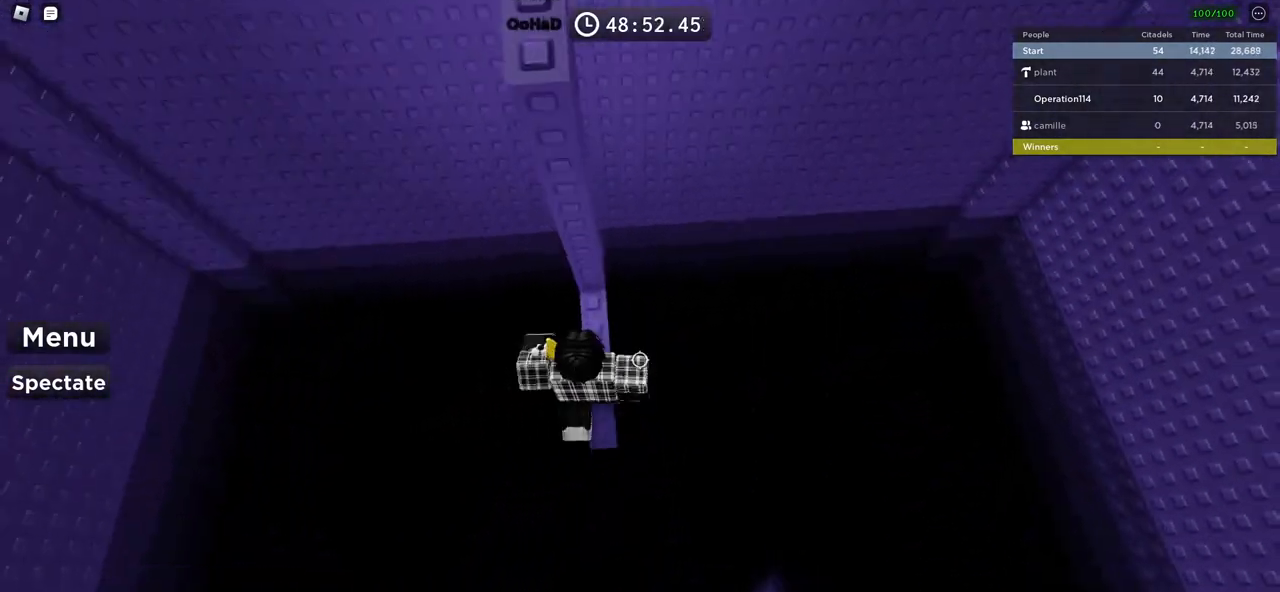
{"keys": ["d", "w"], "events": [[100, "shift", "up"], [100, "w", "up"], [200, "d", "down"], [316, "space", "down"], [450, "space", "up"], [500, "w", "down"]]}
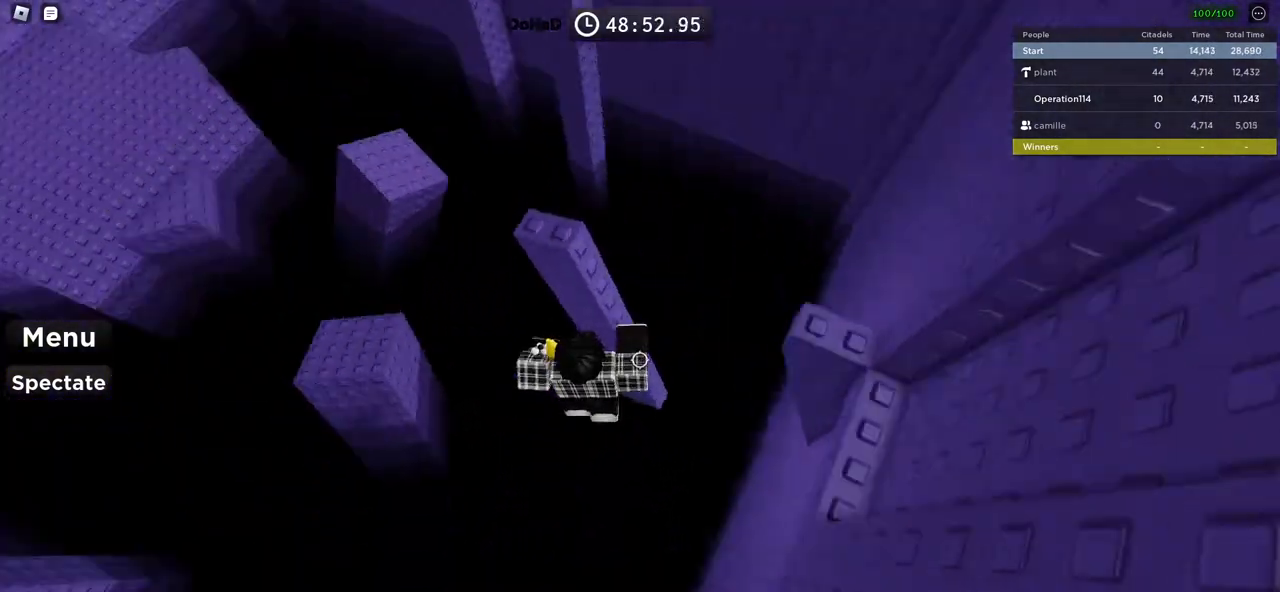
{"keys": ["w"], "events": [[183, "d", "up"], [216, "w", "up"], [266, "space", "down"], [400, "space", "up"], [416, "w", "down"]]}
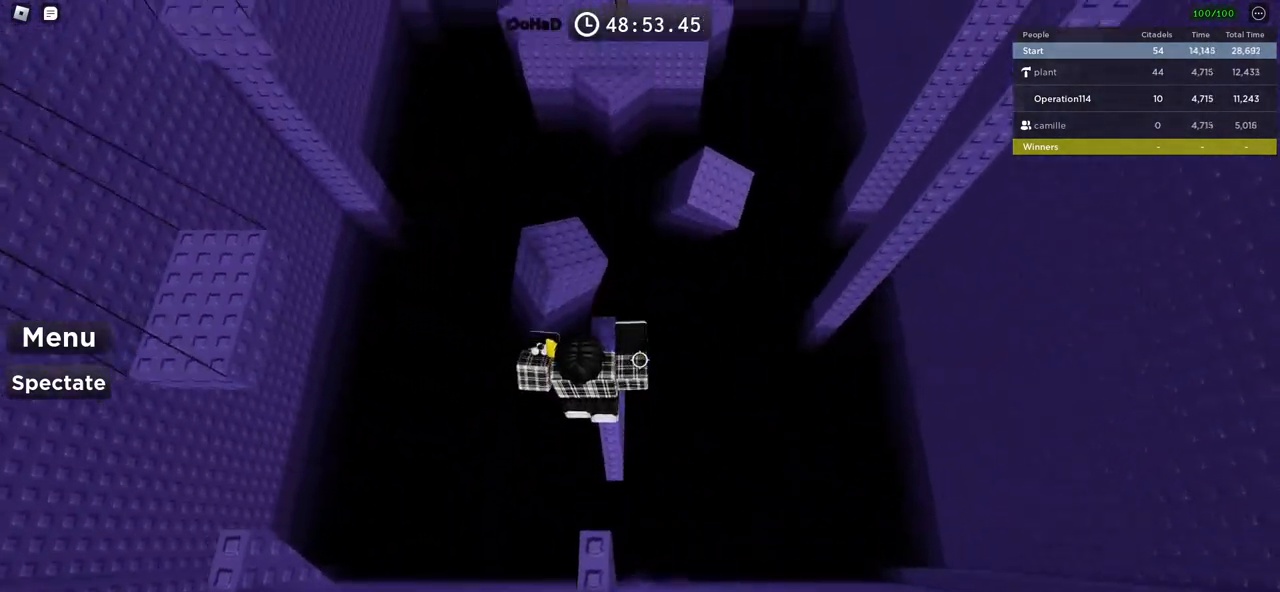
{"keys": ["space", "w"], "events": [[66, "shift", "down"], [66, "w", "up"], [183, "shift", "up"], [383, "w", "down"], [466, "space", "down"]]}
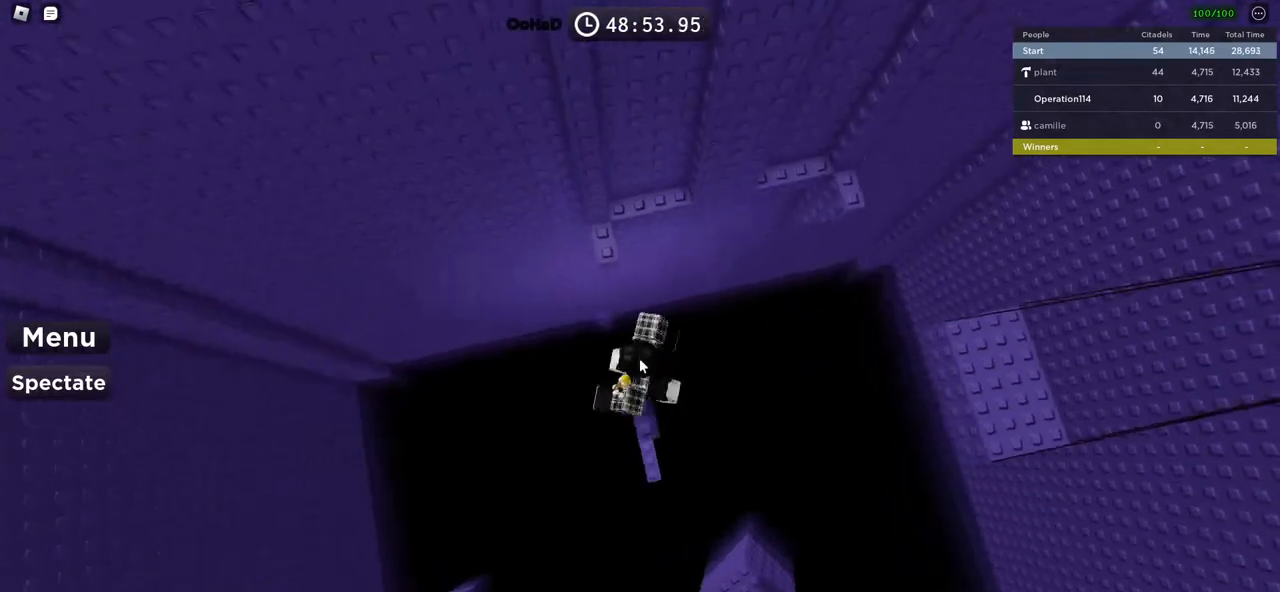
{"keys": ["d", "w"], "events": [[100, "shift", "down"], [116, "space", "up"], [300, "shift", "up"], [433, "d", "down"]]}
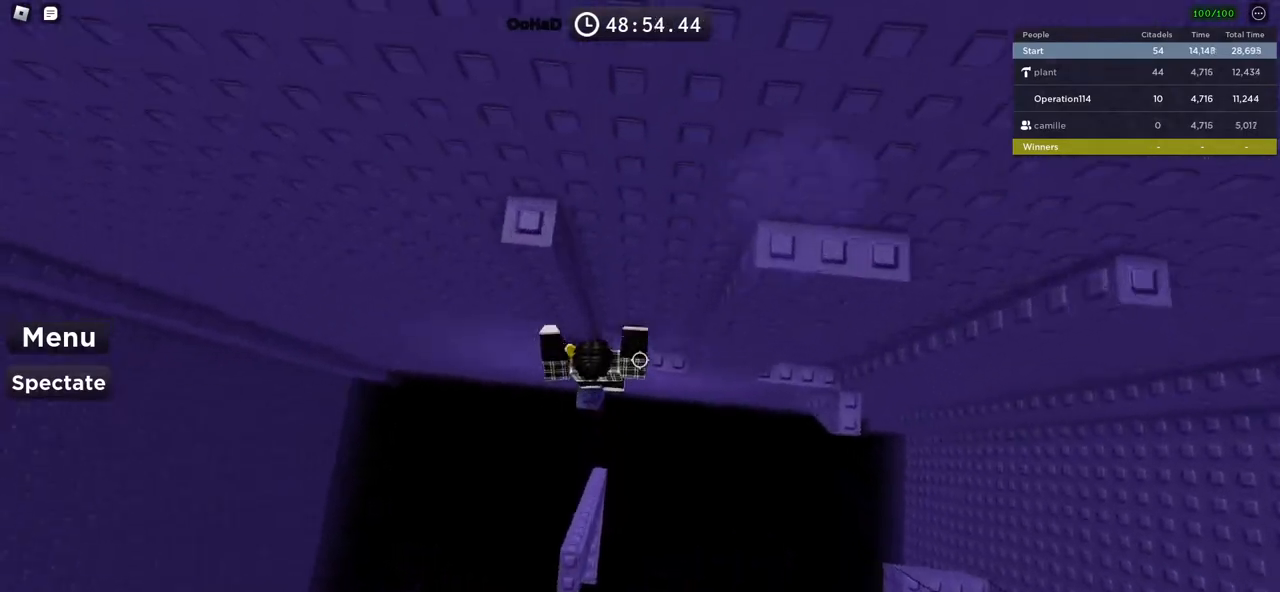
{"keys": ["d", "space"], "events": [[266, "d", "up"], [333, "w", "up"], [400, "d", "down"], [483, "space", "down"]]}
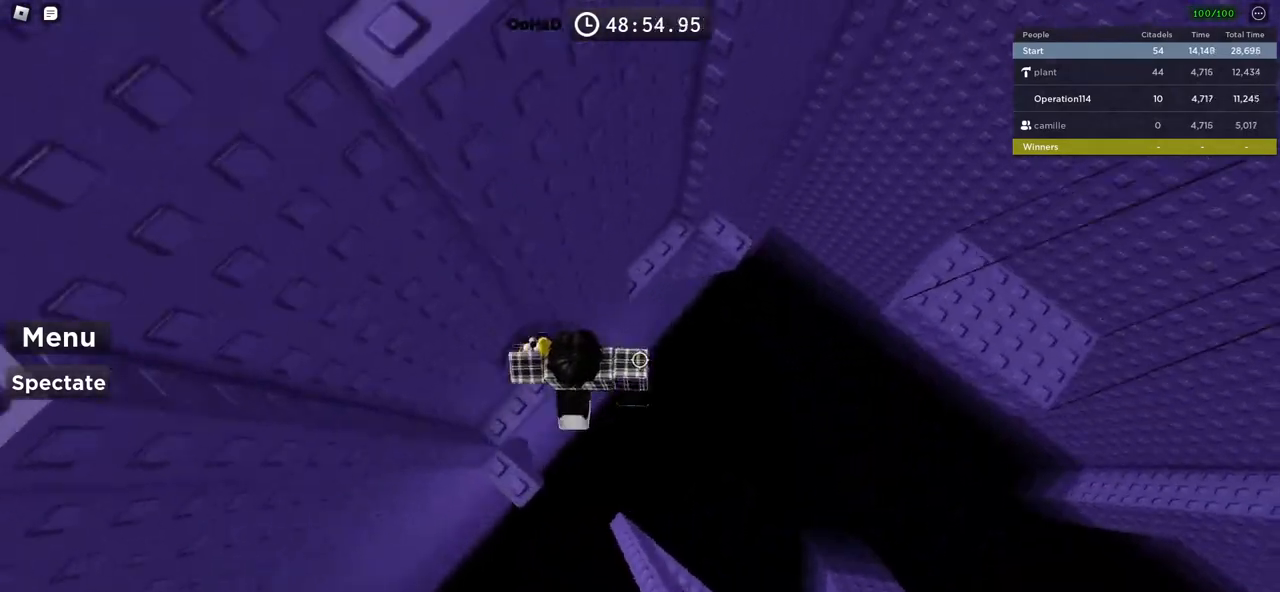
{"keys": ["d", "w"], "events": [[116, "w", "down"], [133, "space", "up"], [233, "d", "up"], [450, "d", "down"]]}
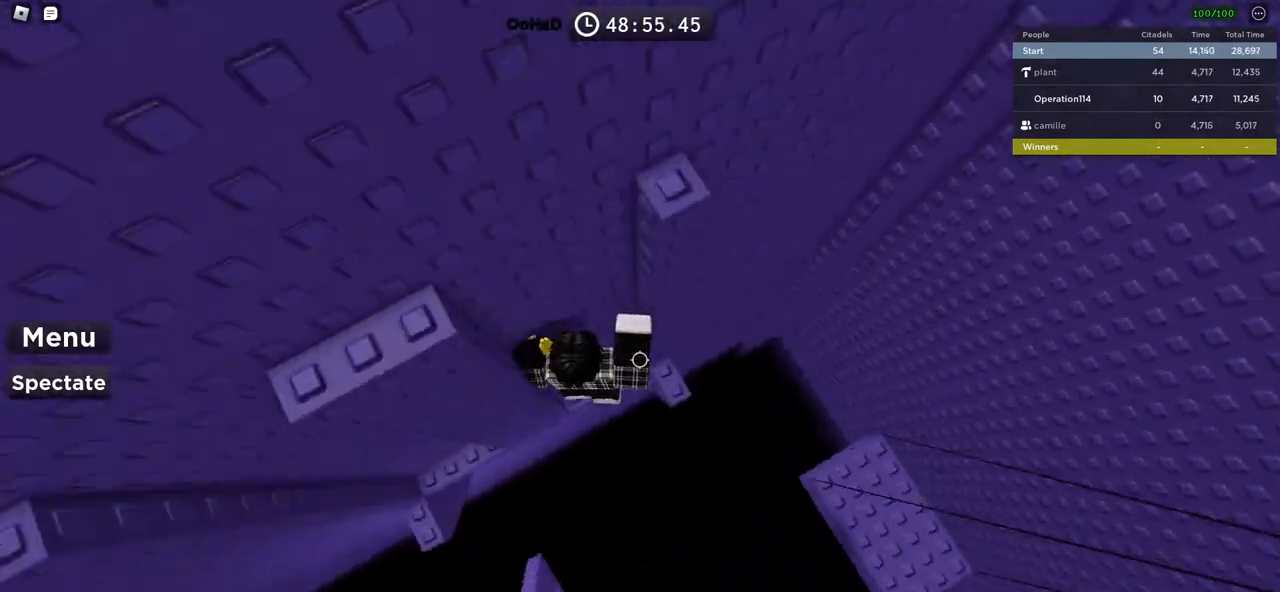
{"keys": ["d", "space"], "events": [[133, "d", "up"], [150, "w", "up"], [250, "d", "down"], [400, "space", "down"]]}